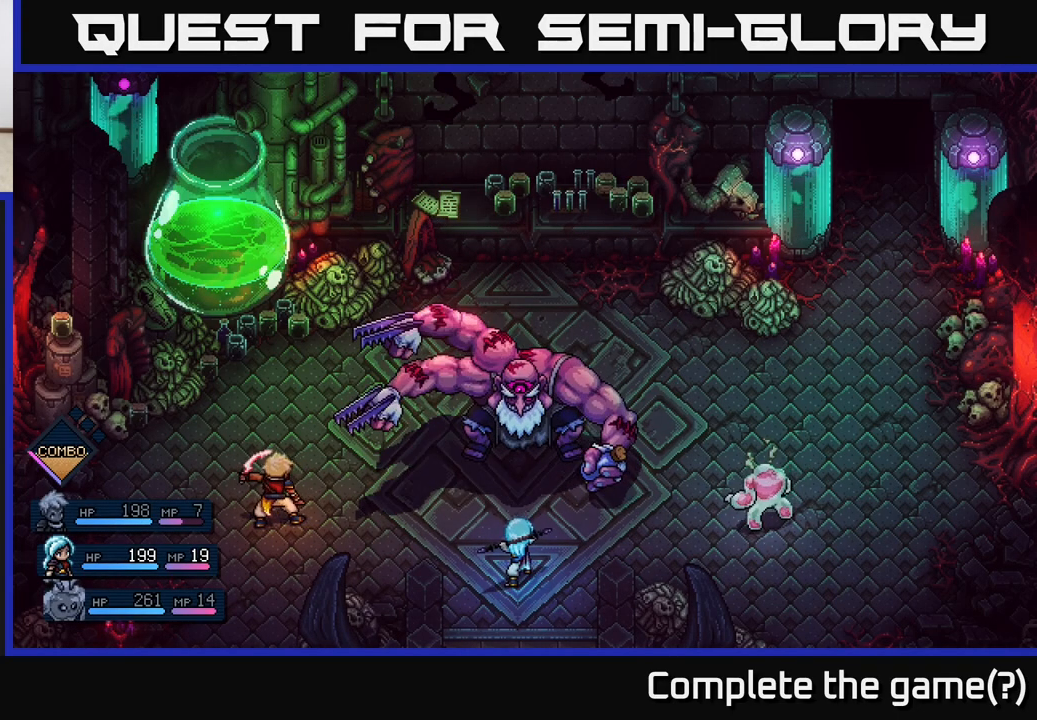
Gameplay with a controller (Xbox layout); each line is a JSON object with the inputs held at the frame after it. "events" lists button and stick changes between this image and that frame as [ms after this image, input, new state], when the widget could be followed in between.
{"buttons": ["A"], "left_stick": "center", "right_stick": "center", "events": [[183, "A", "down"]]}
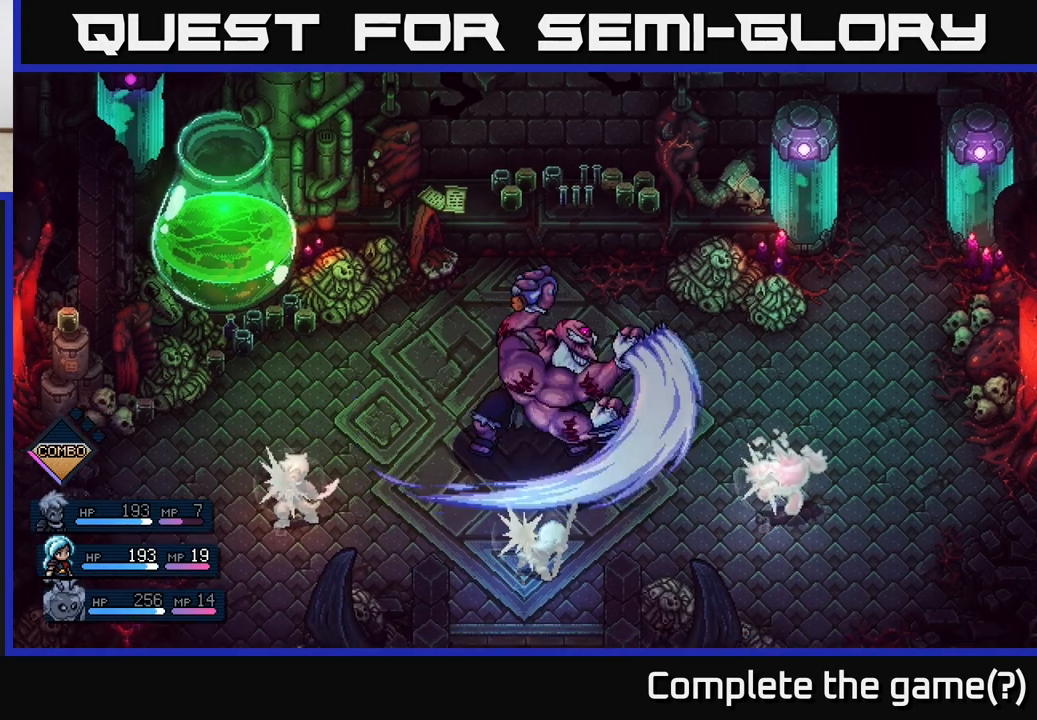
{"buttons": [], "left_stick": "center", "right_stick": "center", "events": [[17, "A", "up"]]}
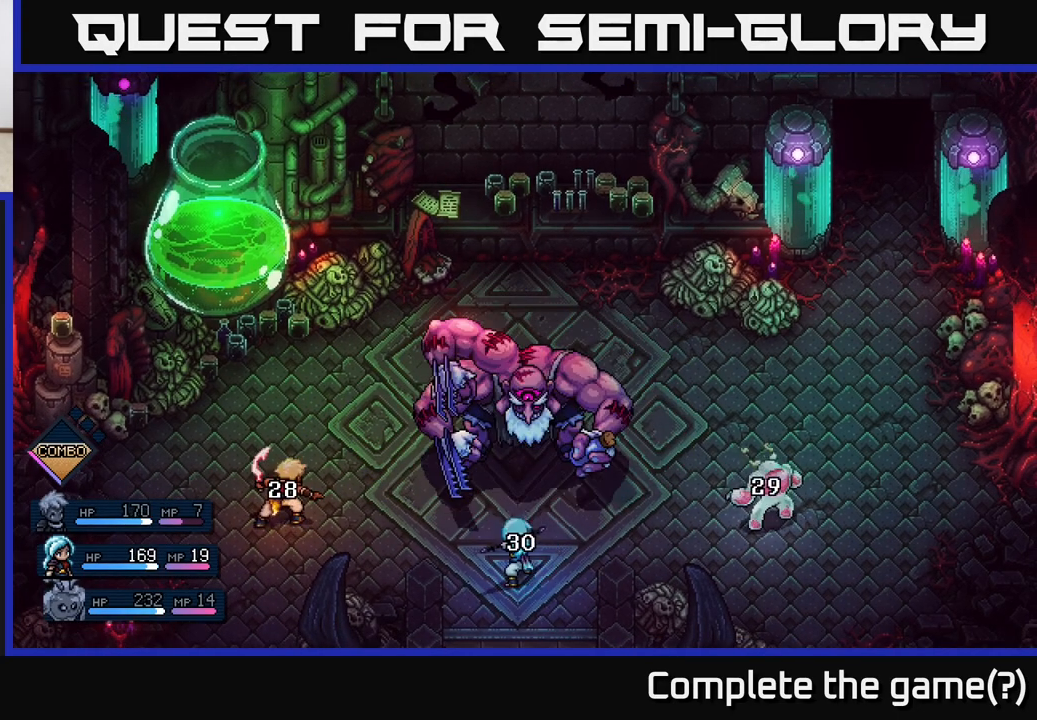
{"buttons": [], "left_stick": "center", "right_stick": "center", "events": [[100, "A", "down"], [283, "A", "up"]]}
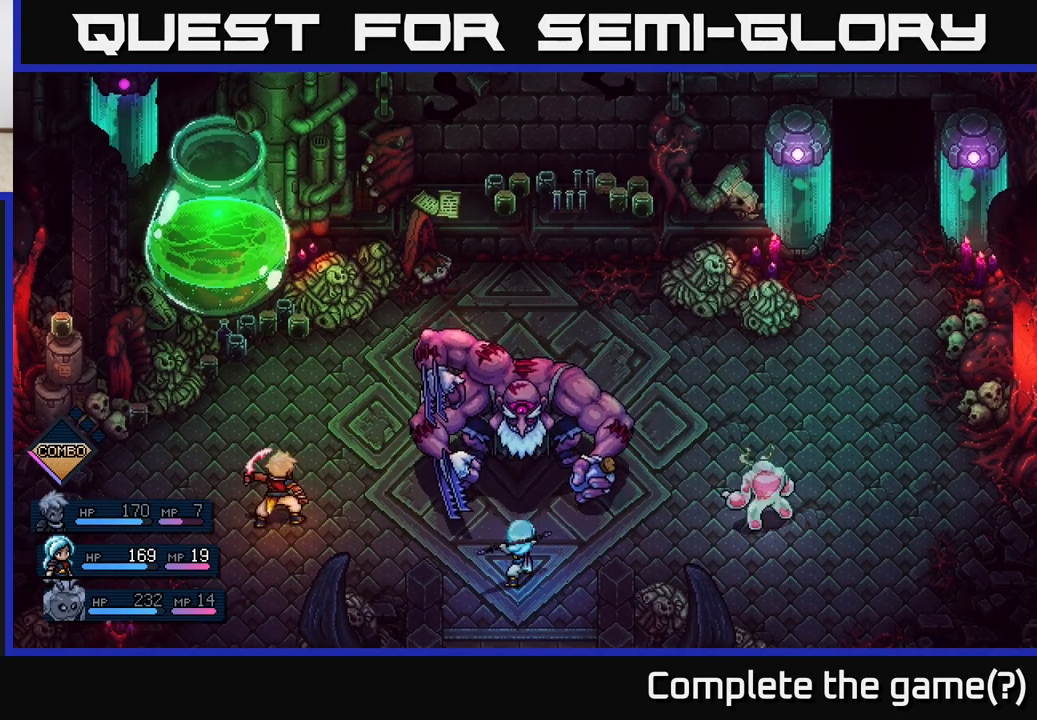
{"buttons": [], "left_stick": "center", "right_stick": "center", "events": []}
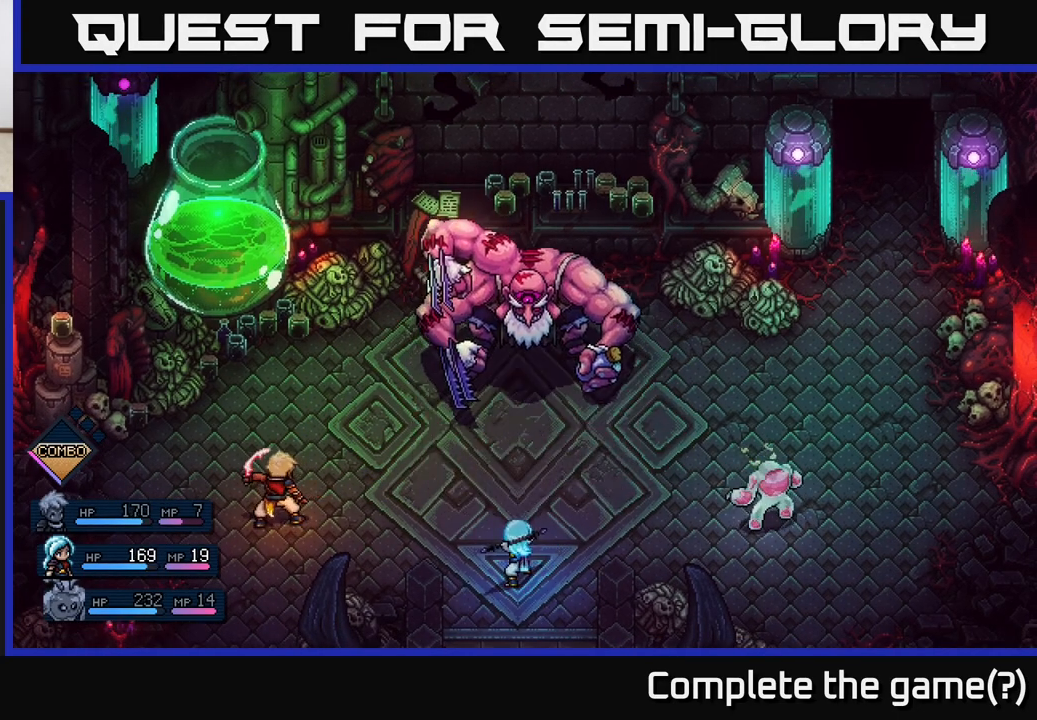
{"buttons": [], "left_stick": "center", "right_stick": "center", "events": []}
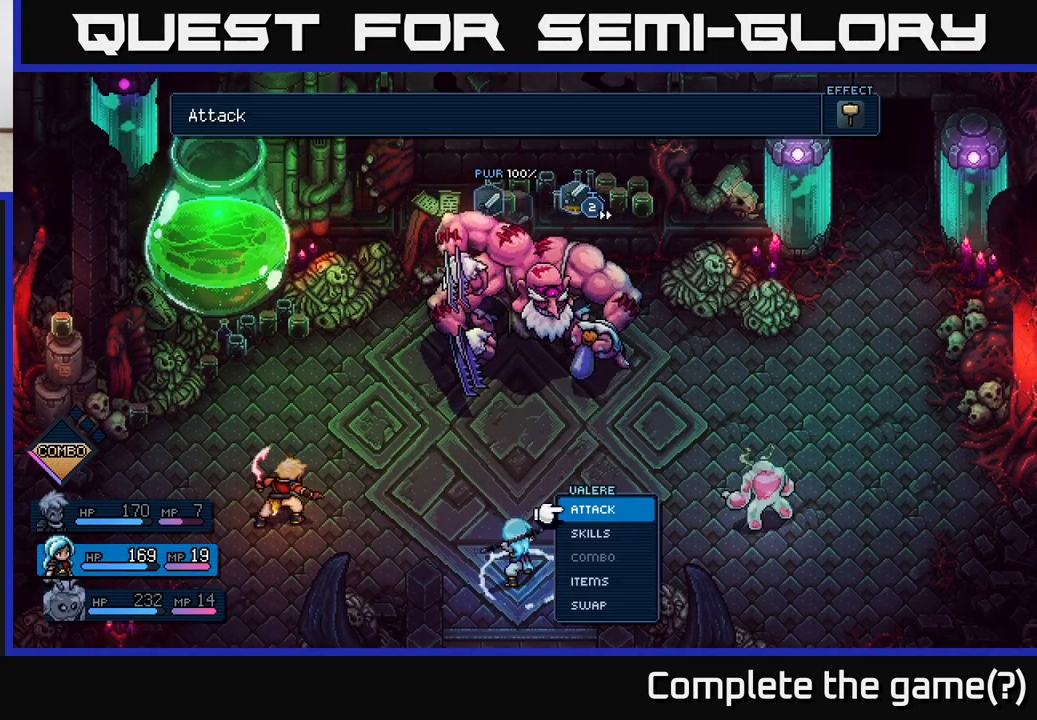
{"buttons": [], "left_stick": "center", "right_stick": "center", "events": []}
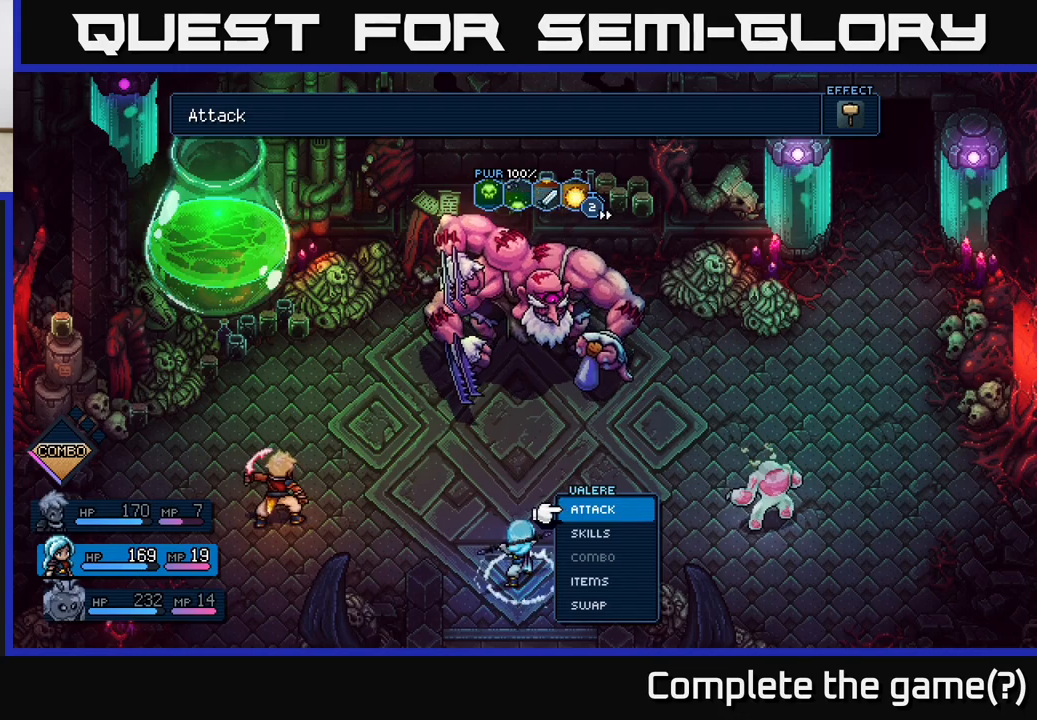
{"buttons": [], "left_stick": "center", "right_stick": "center", "events": []}
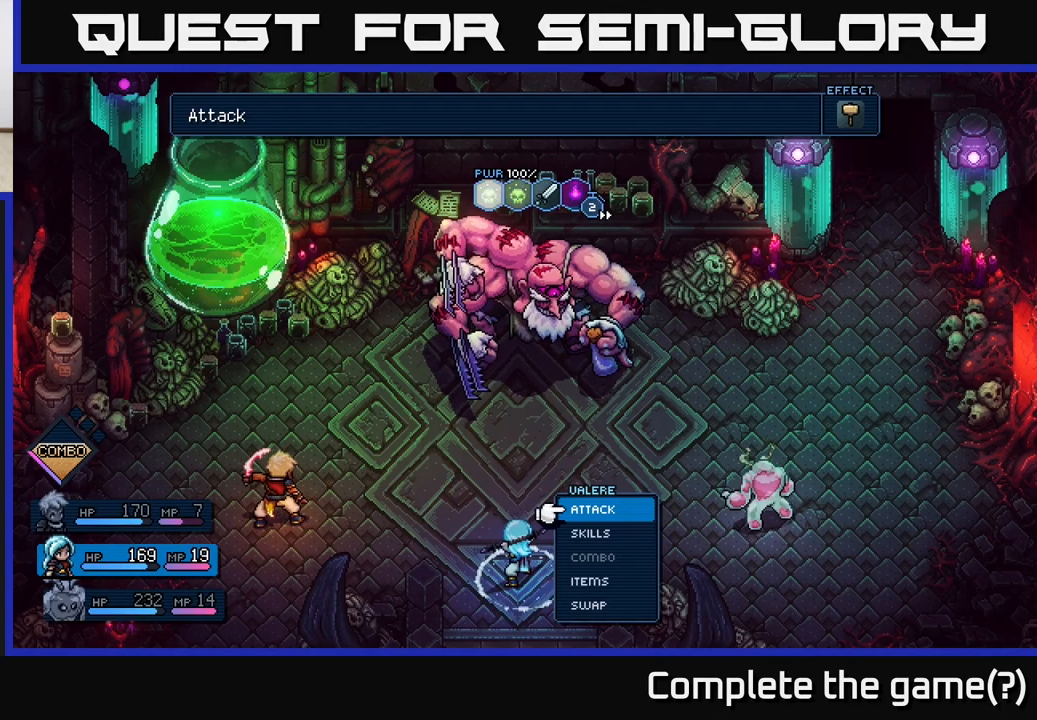
{"buttons": [], "left_stick": "center", "right_stick": "center", "events": []}
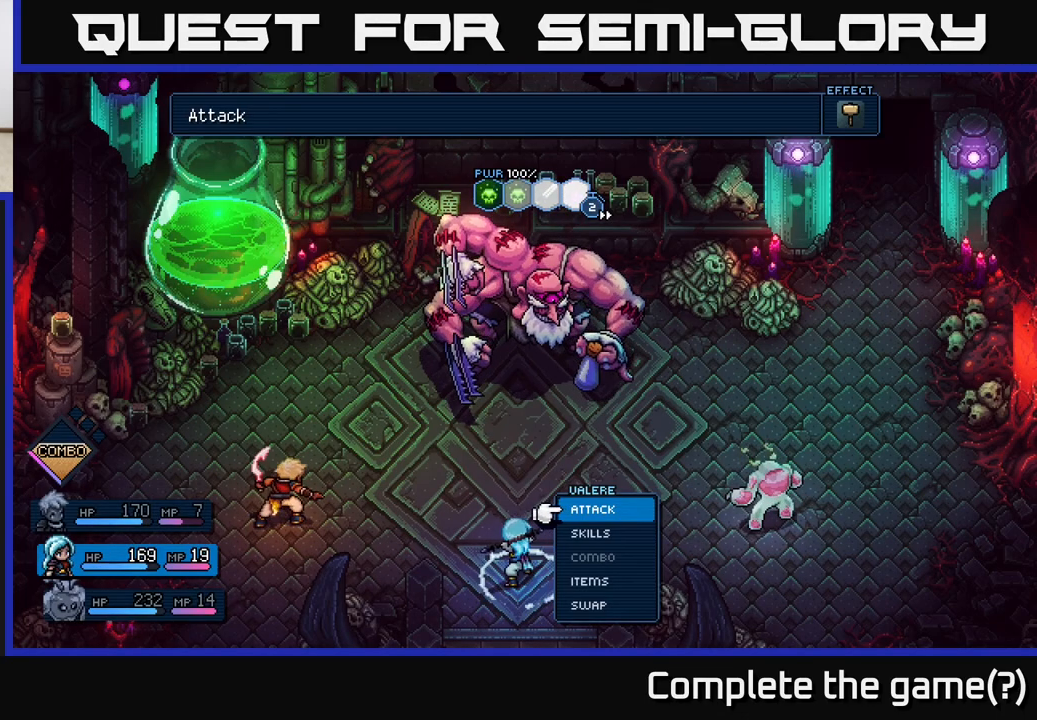
{"buttons": [], "left_stick": "center", "right_stick": "center", "events": []}
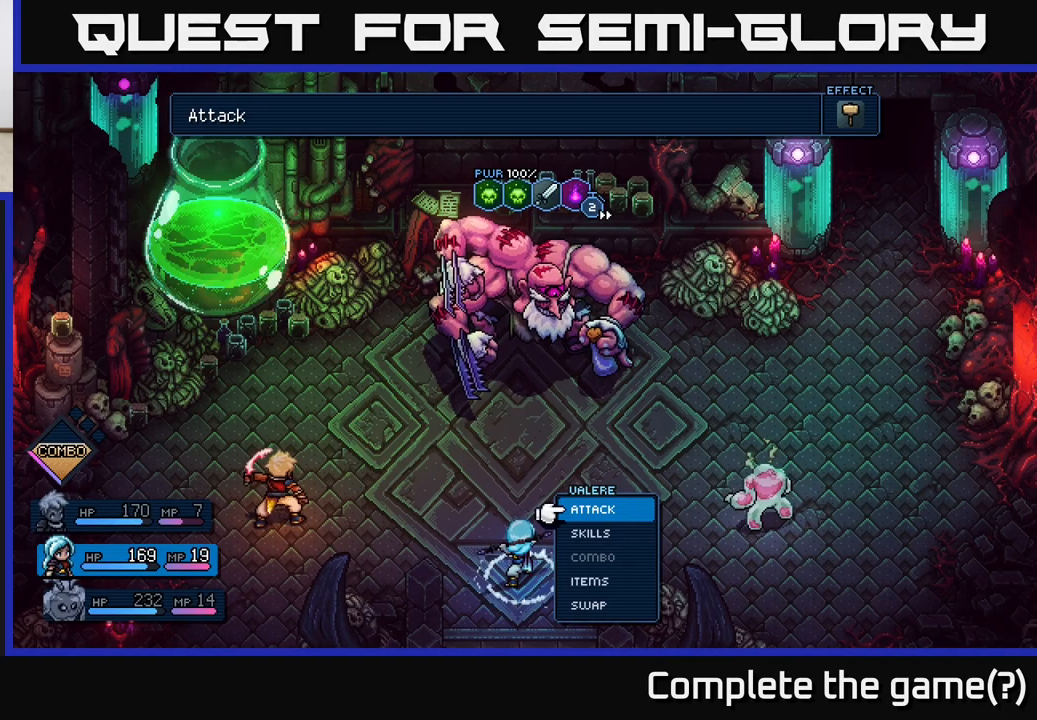
{"buttons": [], "left_stick": "center", "right_stick": "center", "events": []}
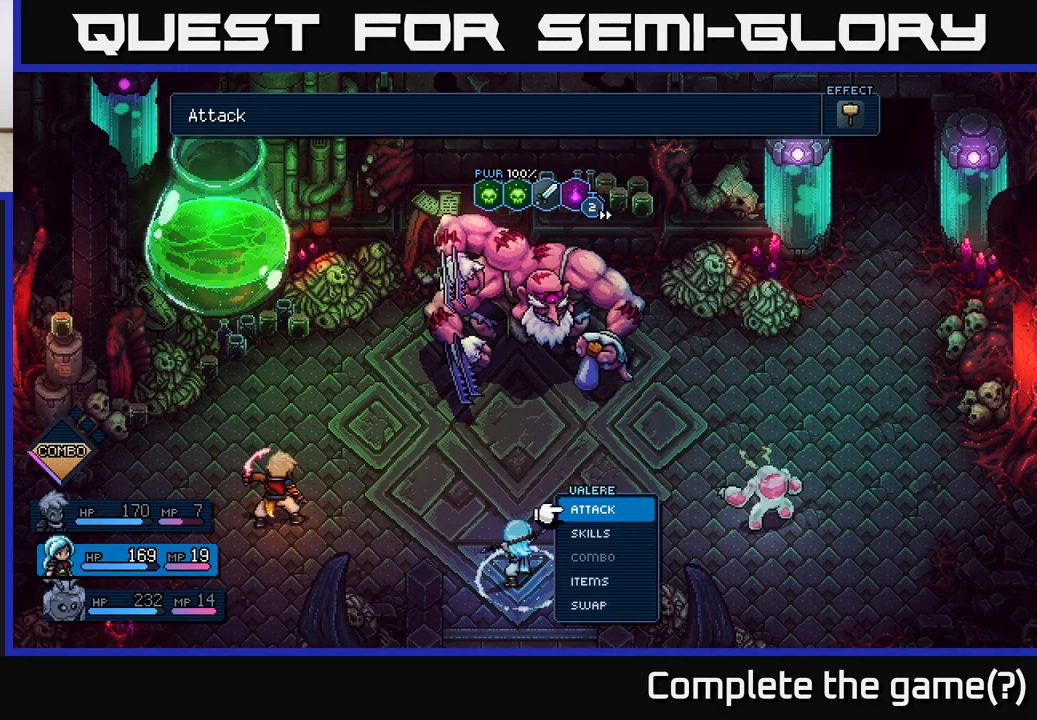
{"buttons": [], "left_stick": "center", "right_stick": "center", "events": []}
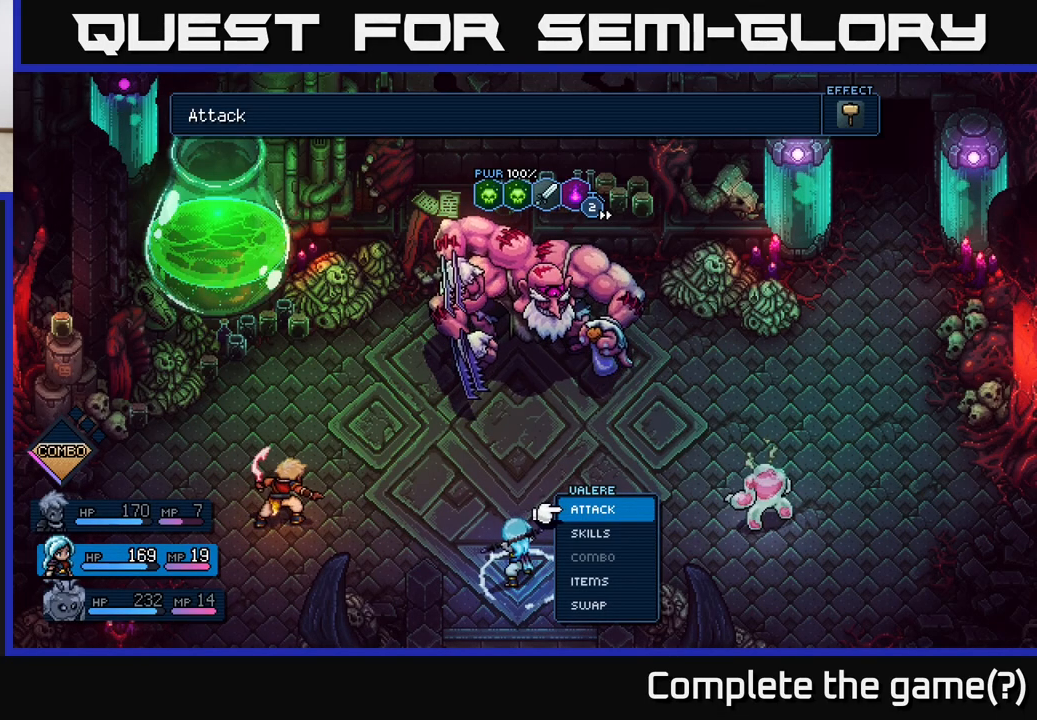
{"buttons": [], "left_stick": "center", "right_stick": "center", "events": [[167, "left_stick", "right"], [333, "left_stick", "center"]]}
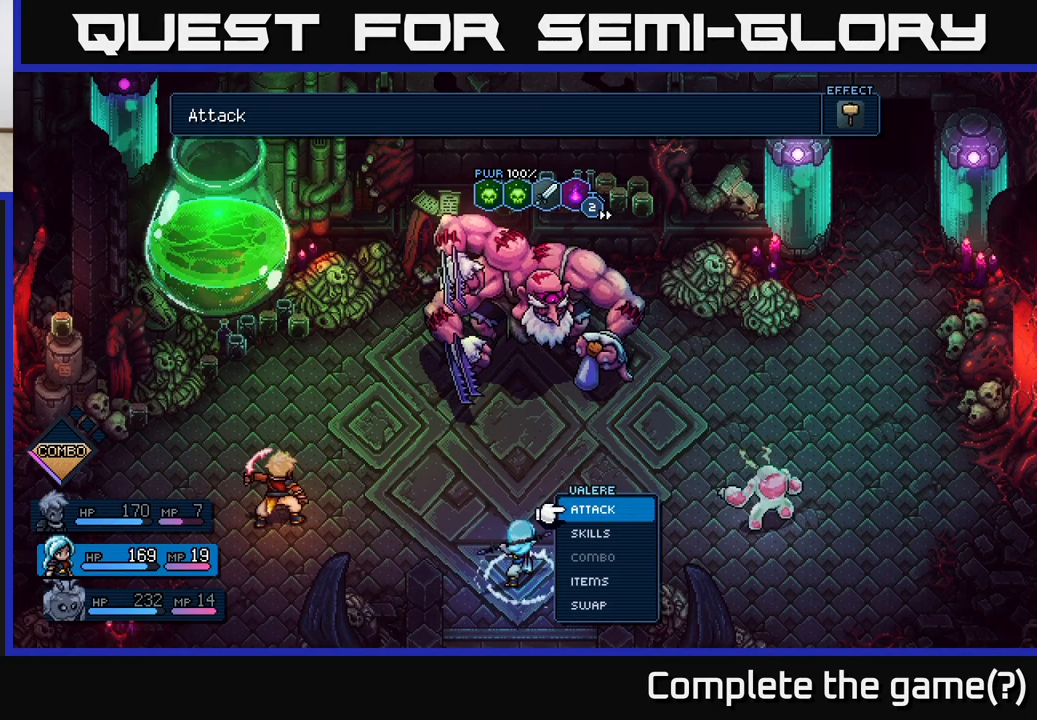
{"buttons": [], "left_stick": "center", "right_stick": "center", "events": [[267, "left_stick", "down"], [500, "left_stick", "center"]]}
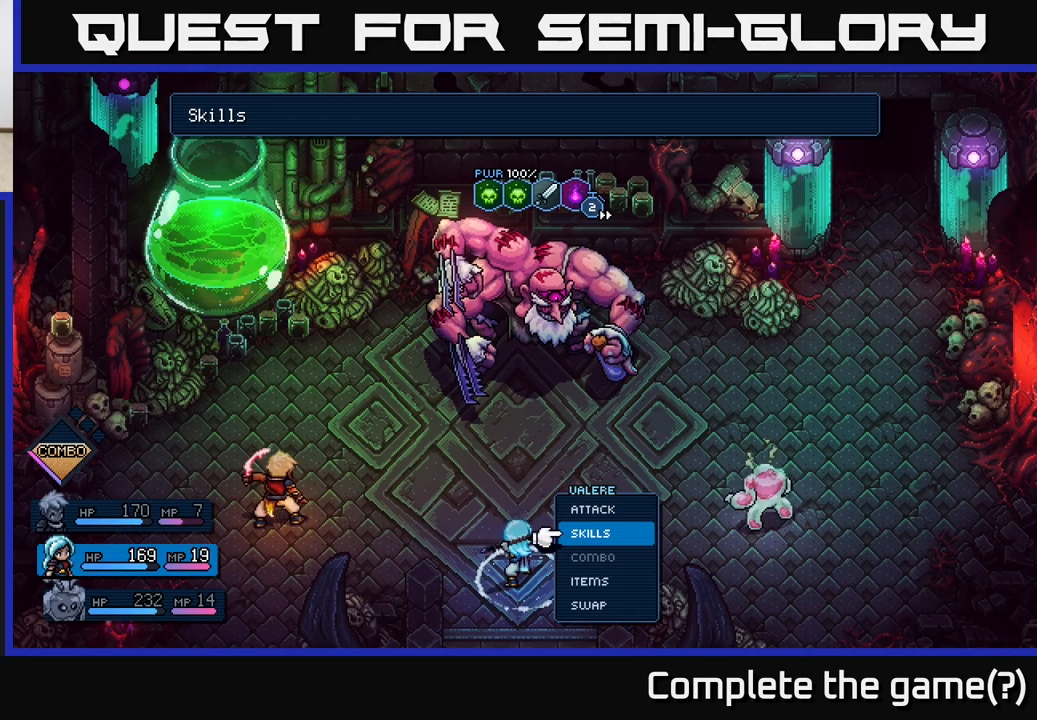
{"buttons": [], "left_stick": "center", "right_stick": "center", "events": [[267, "left_stick", "up"], [467, "left_stick", "center"]]}
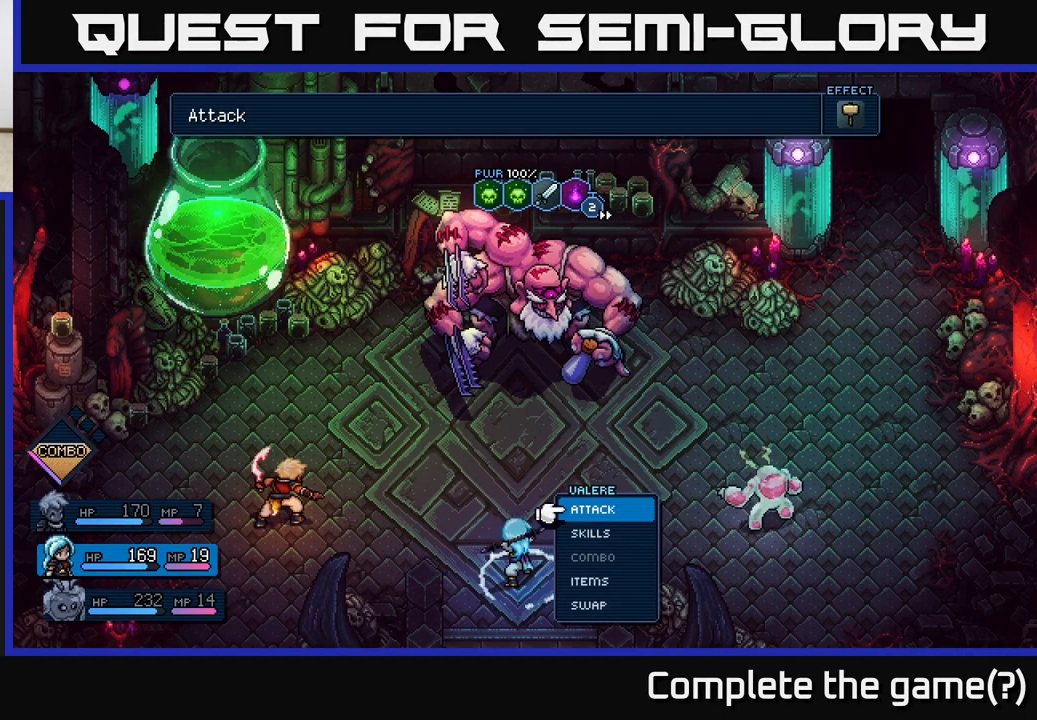
{"buttons": [], "left_stick": "center", "right_stick": "center", "events": [[183, "left_stick", "right"], [383, "left_stick", "center"]]}
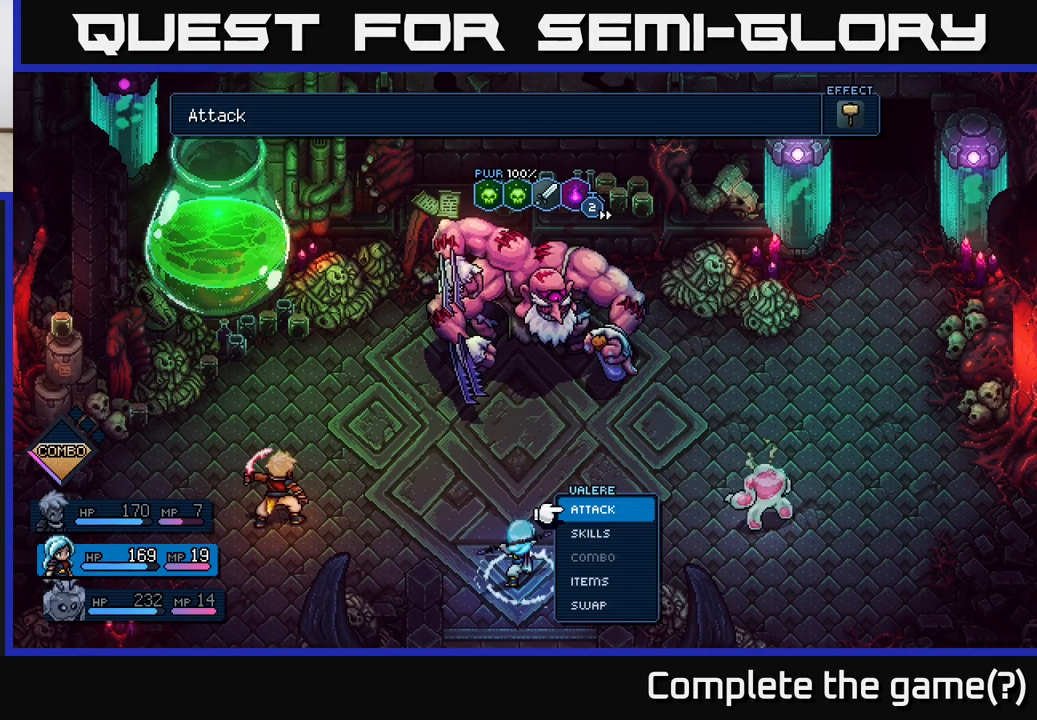
{"buttons": [], "left_stick": "center", "right_stick": "center", "events": []}
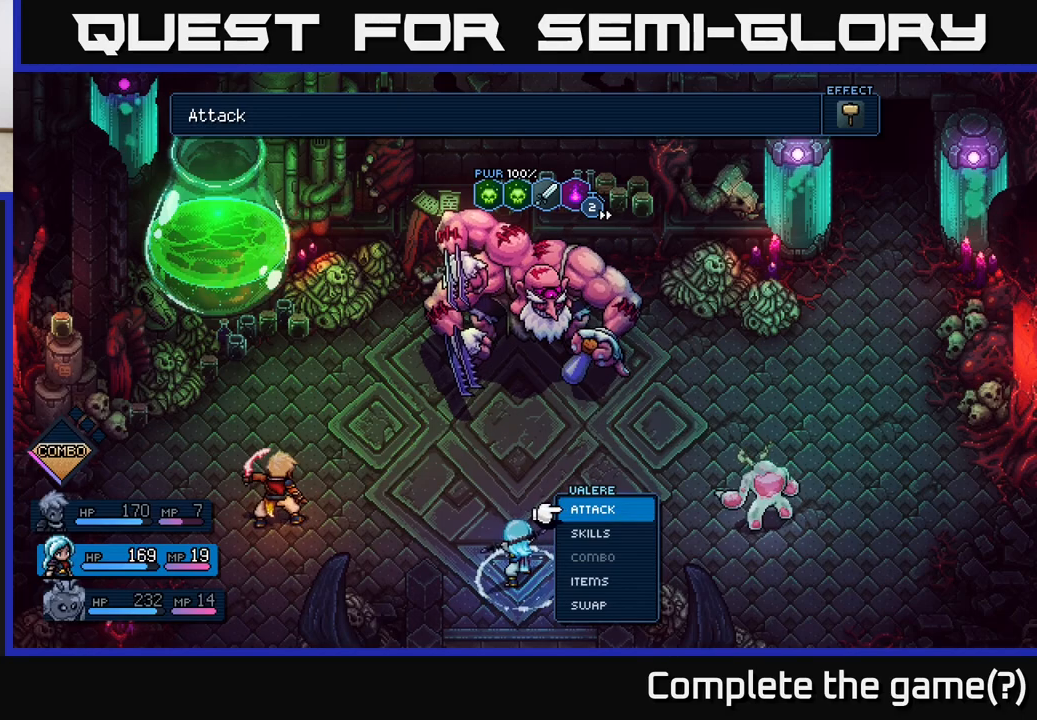
{"buttons": [], "left_stick": "up", "right_stick": "center", "events": [[100, "left_stick", "down"], [283, "left_stick", "center"], [467, "left_stick", "up"]]}
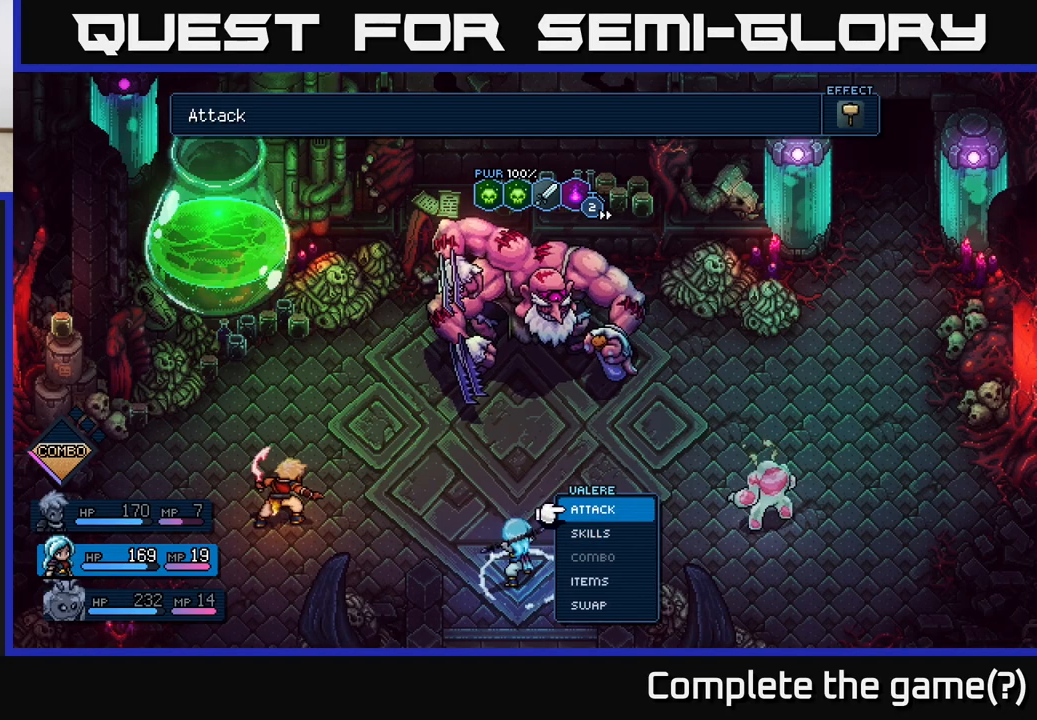
{"buttons": [], "left_stick": "center", "right_stick": "center", "events": [[117, "left_stick", "center"], [233, "left_stick", "left"], [417, "left_stick", "center"]]}
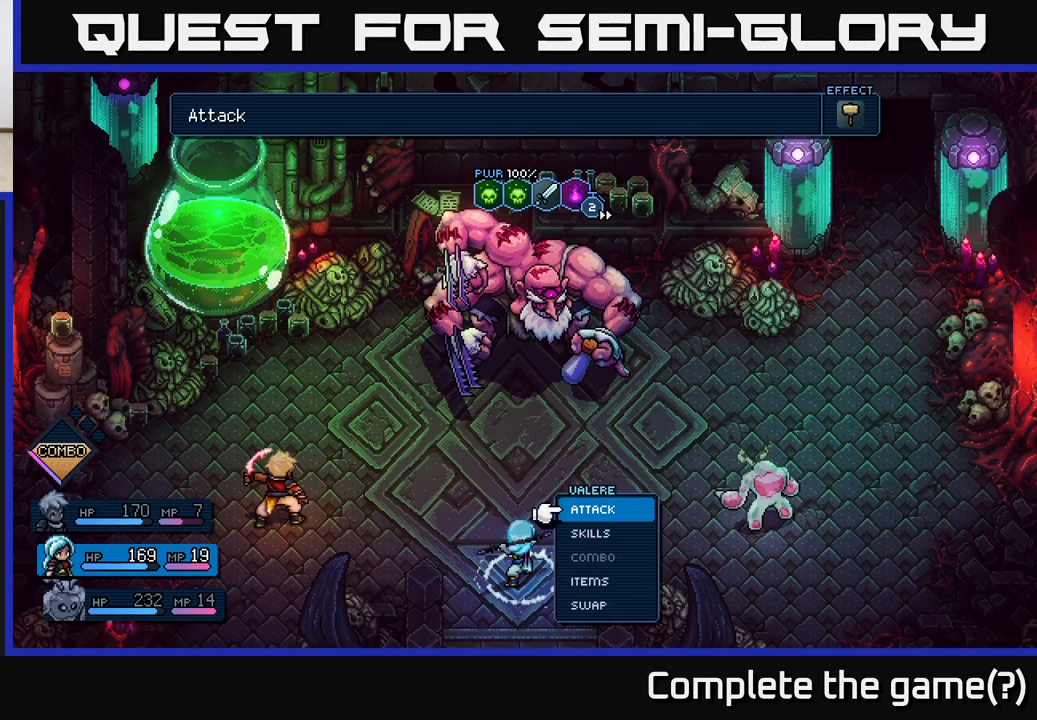
{"buttons": [], "left_stick": "up", "right_stick": "center", "events": [[333, "left_stick", "up-right"], [383, "left_stick", "up"]]}
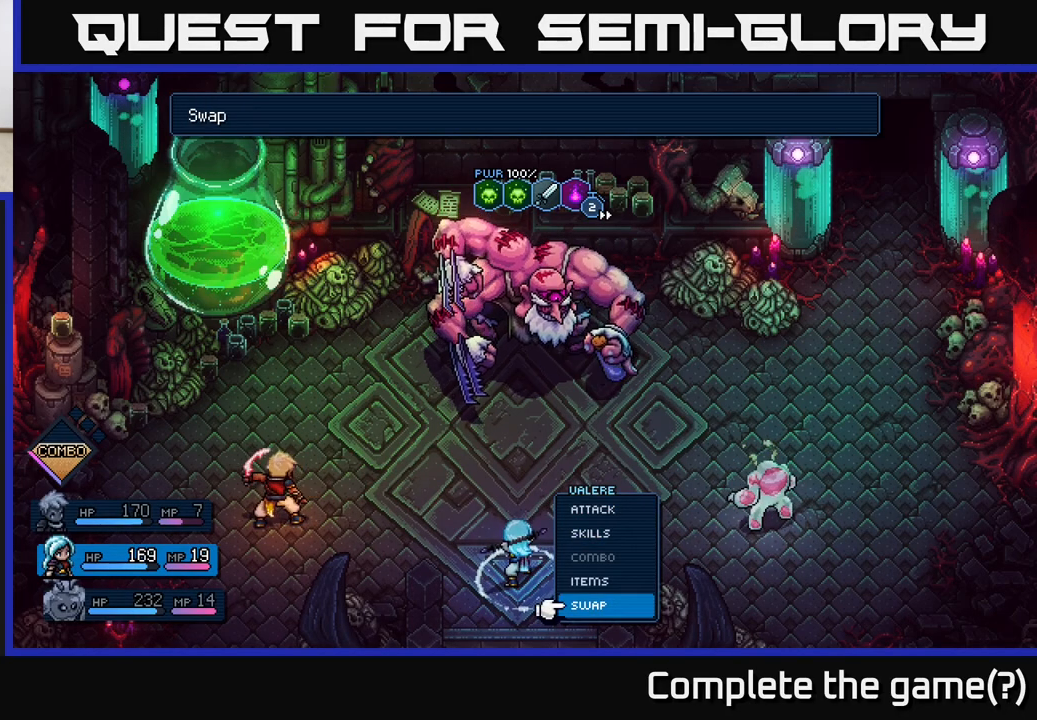
{"buttons": [], "left_stick": "right", "right_stick": "center", "events": [[33, "left_stick", "center"], [133, "A", "down"], [217, "A", "up"], [383, "left_stick", "right"]]}
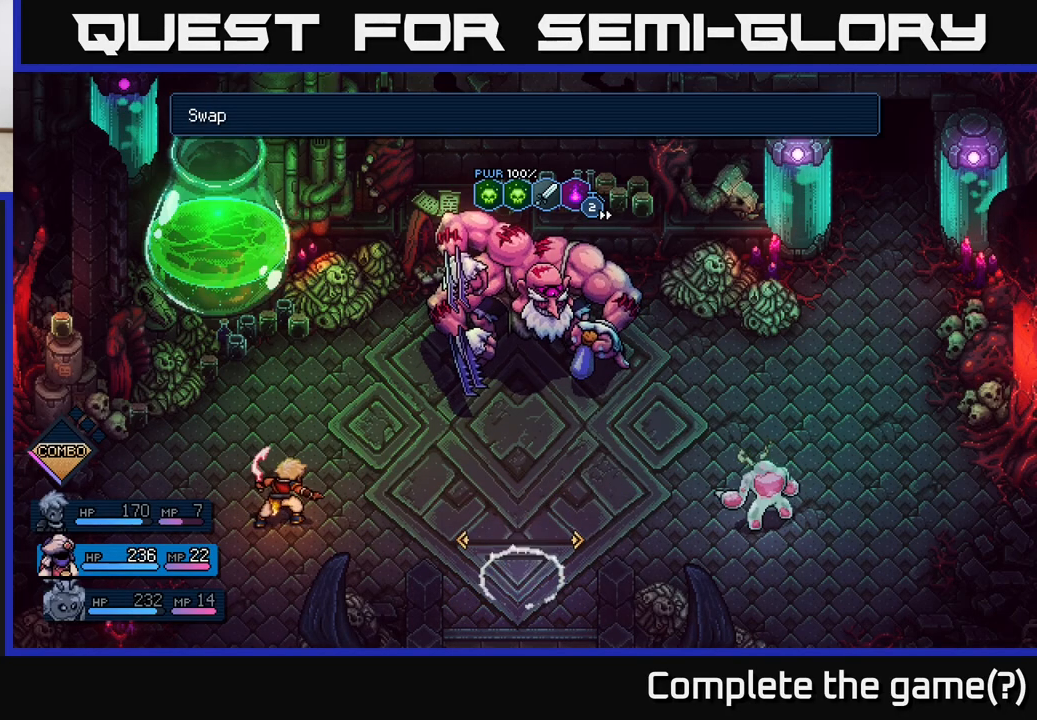
{"buttons": [], "left_stick": "center", "right_stick": "center", "events": [[83, "left_stick", "center"]]}
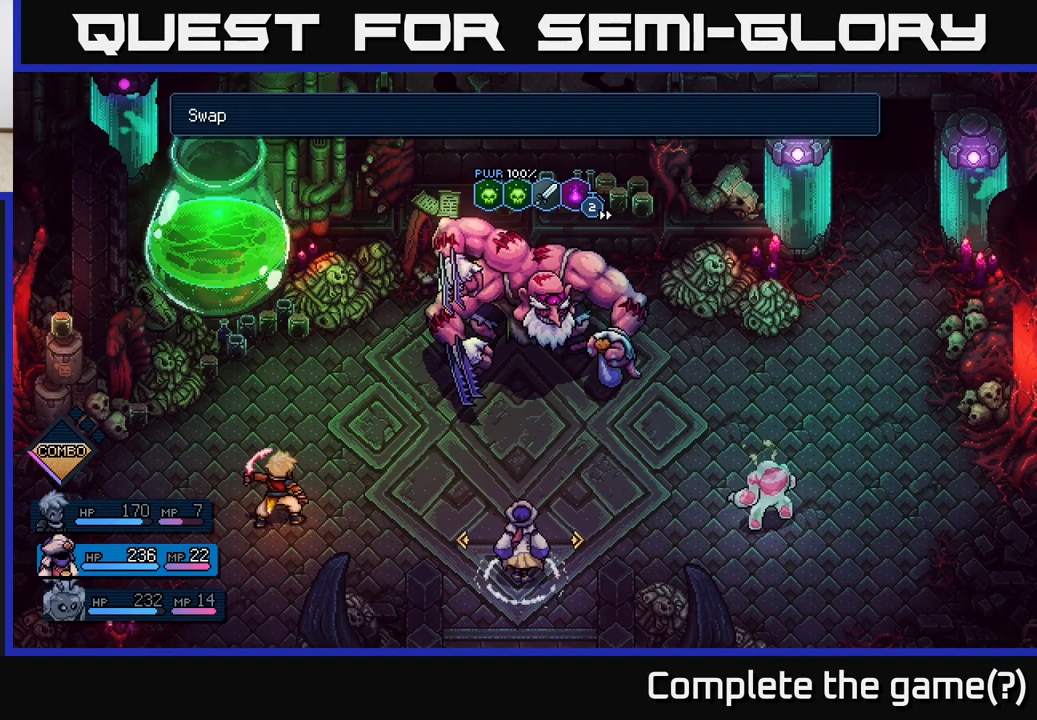
{"buttons": [], "left_stick": "center", "right_stick": "center", "events": [[200, "left_stick", "right"], [367, "left_stick", "center"]]}
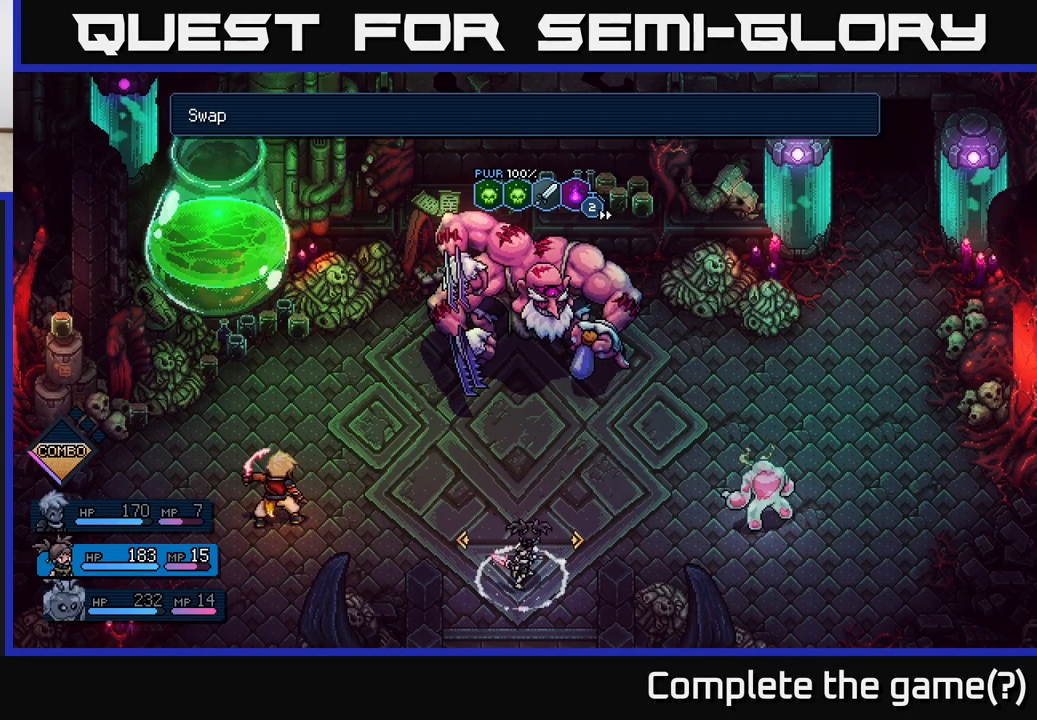
{"buttons": [], "left_stick": "center", "right_stick": "center", "events": [[350, "A", "down"], [417, "A", "up"]]}
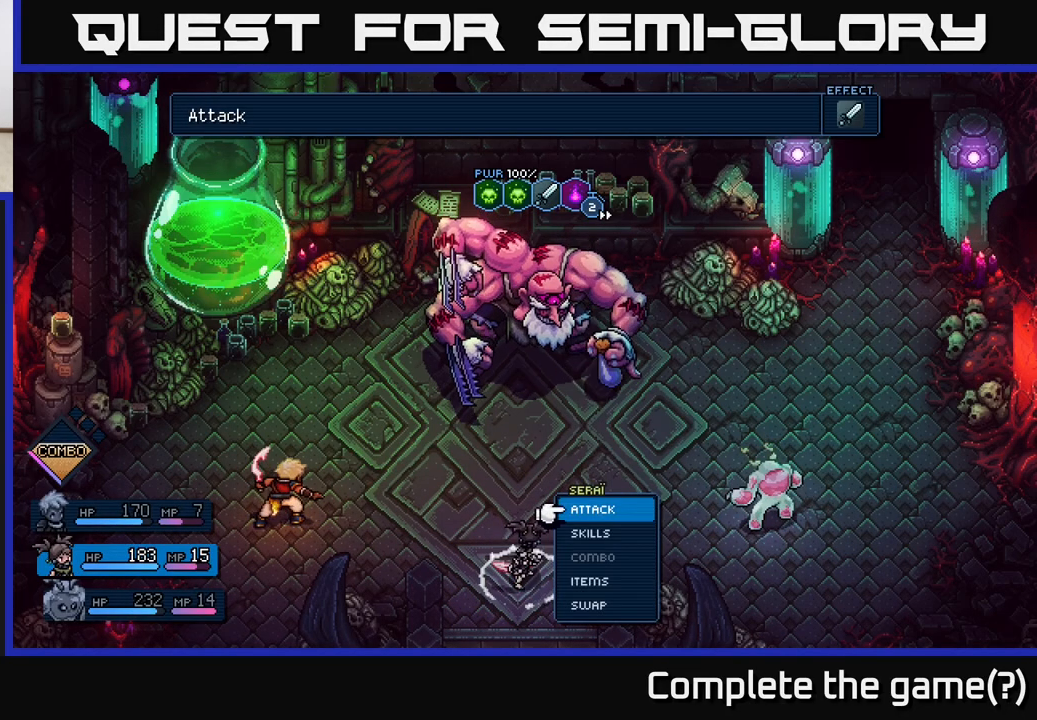
{"buttons": [], "left_stick": "left", "right_stick": "center", "events": [[400, "left_stick", "left"]]}
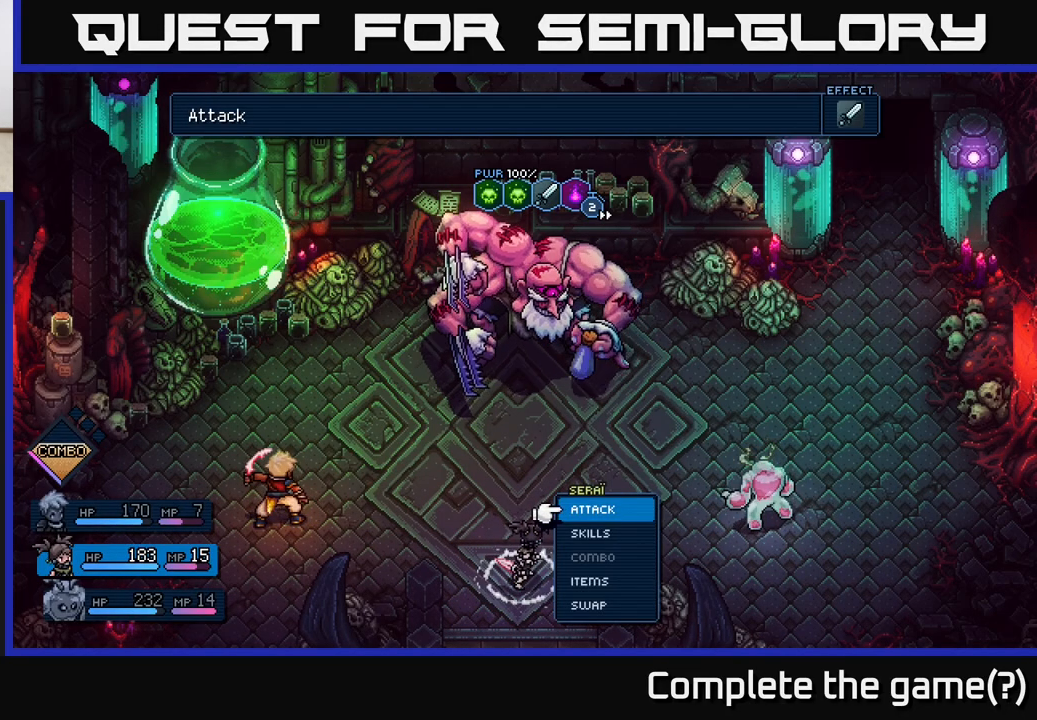
{"buttons": [], "left_stick": "up", "right_stick": "center", "events": [[100, "left_stick", "center"], [450, "left_stick", "up"]]}
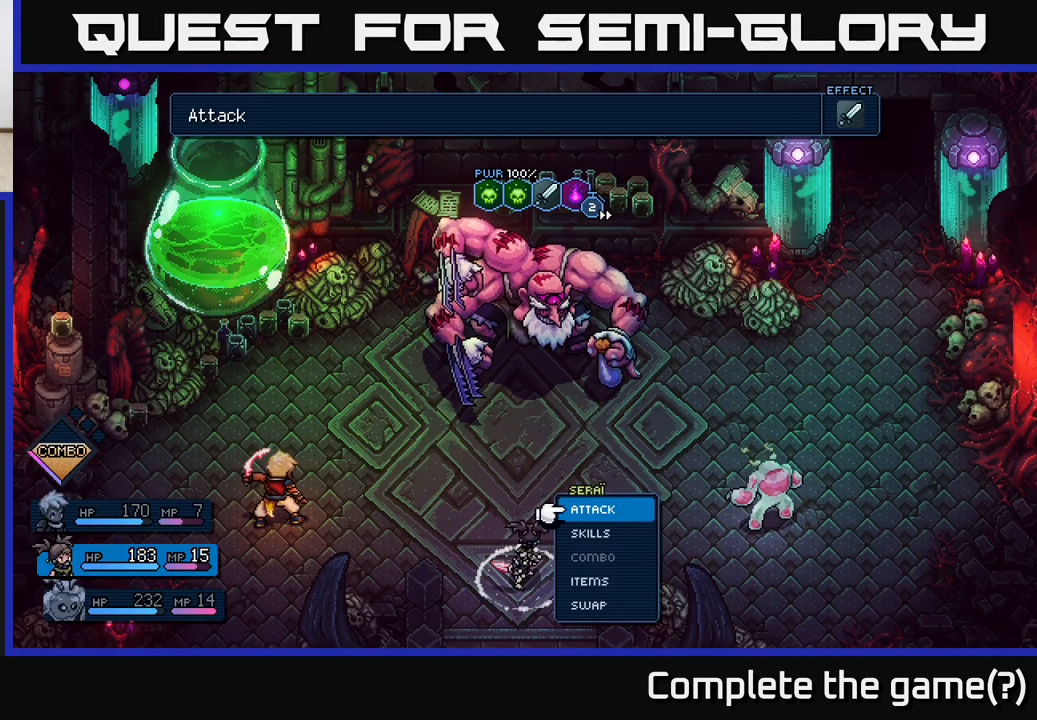
{"buttons": [], "left_stick": "center", "right_stick": "center", "events": [[50, "left_stick", "center"], [267, "A", "down"], [383, "A", "up"]]}
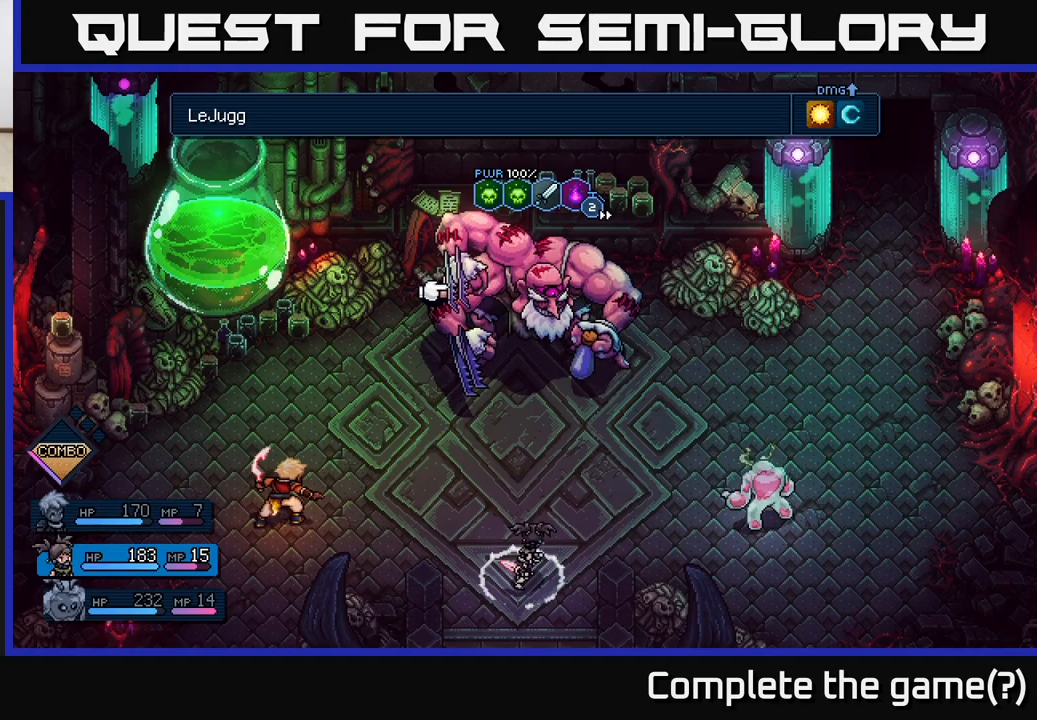
{"buttons": [], "left_stick": "center", "right_stick": "center", "events": [[100, "left_stick", "right"], [317, "left_stick", "center"]]}
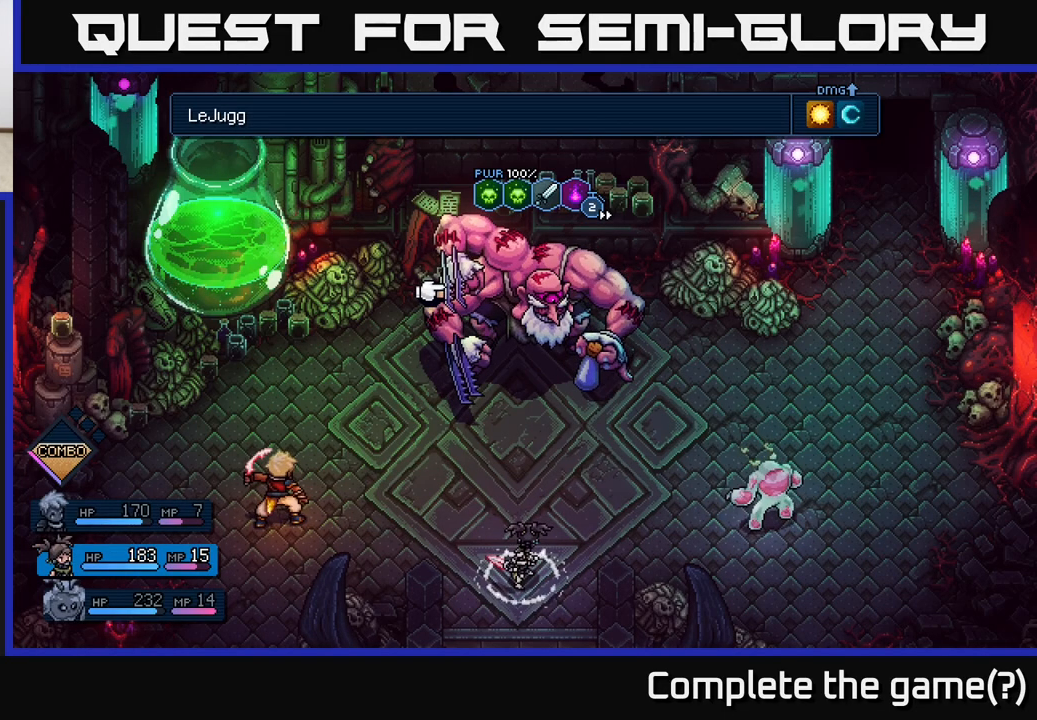
{"buttons": [], "left_stick": "right", "right_stick": "center", "events": [[17, "left_stick", "left"], [217, "left_stick", "center"], [350, "left_stick", "right"]]}
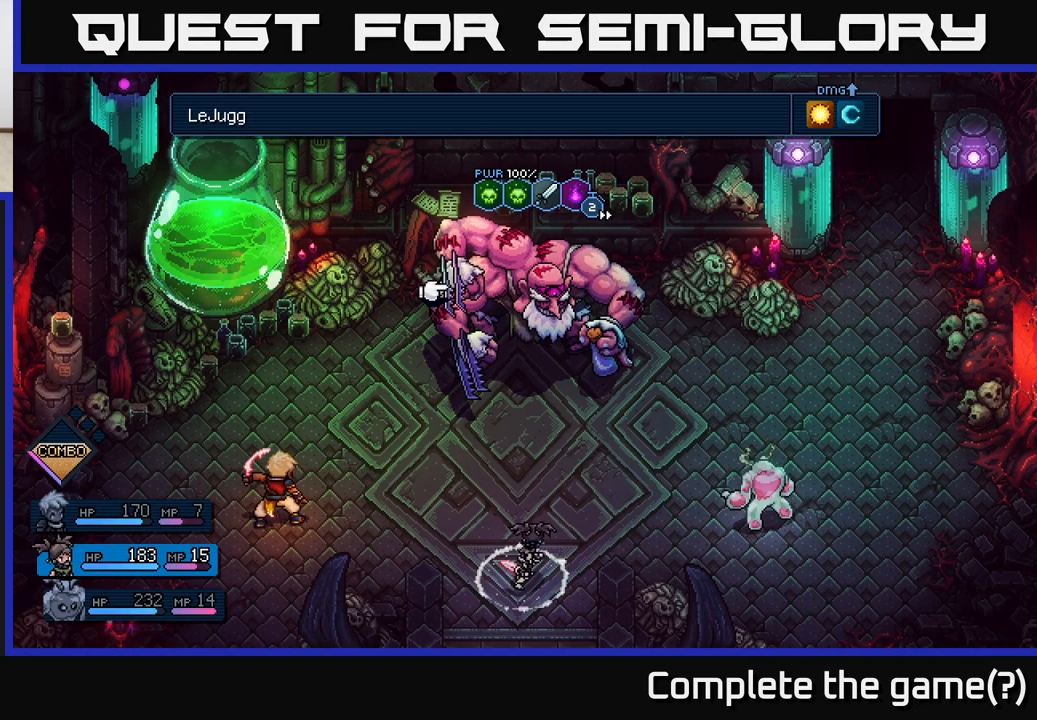
{"buttons": [], "left_stick": "center", "right_stick": "center", "events": [[50, "left_stick", "center"], [217, "left_stick", "left"], [417, "left_stick", "center"]]}
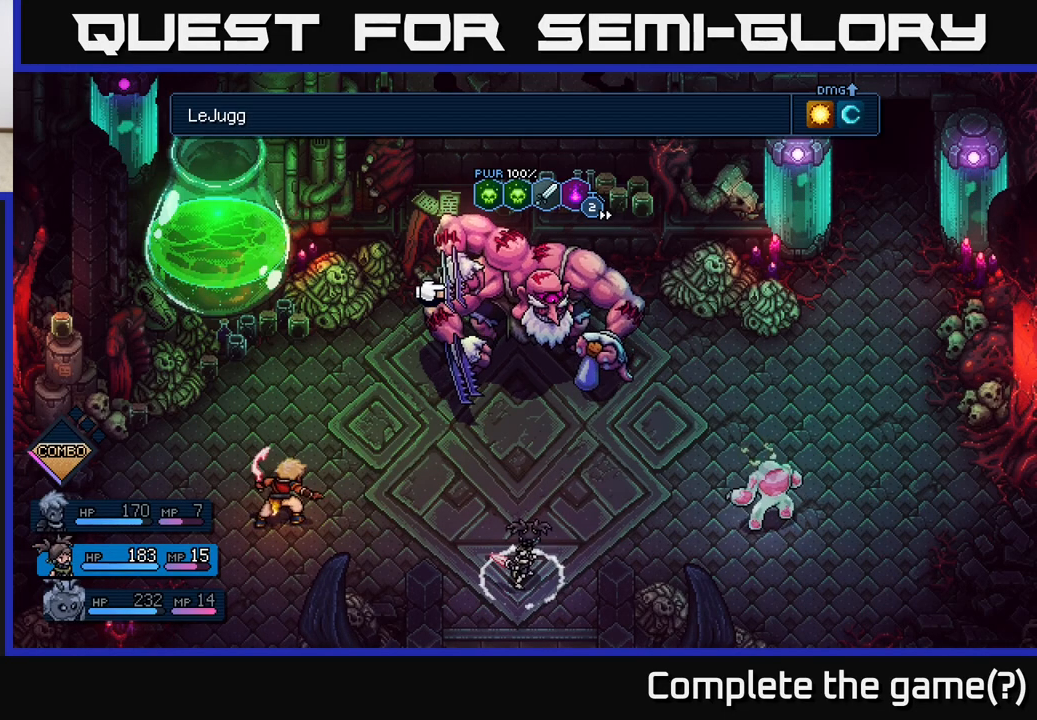
{"buttons": [], "left_stick": "center", "right_stick": "center", "events": []}
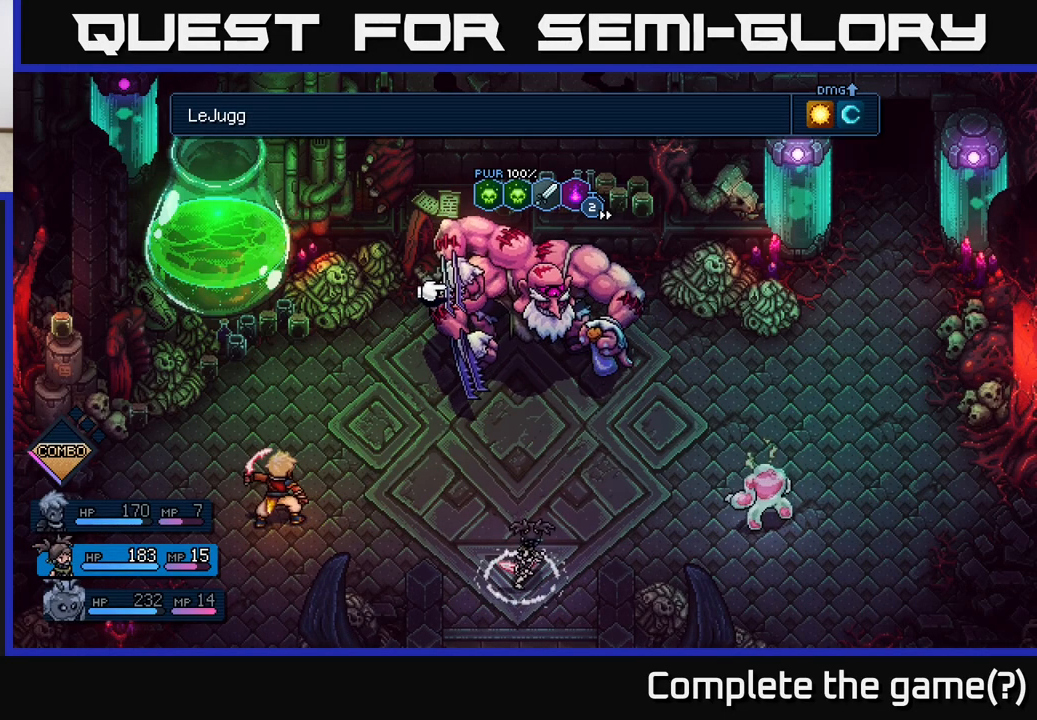
{"buttons": [], "left_stick": "center", "right_stick": "center", "events": [[17, "left_stick", "right"], [200, "left_stick", "center"]]}